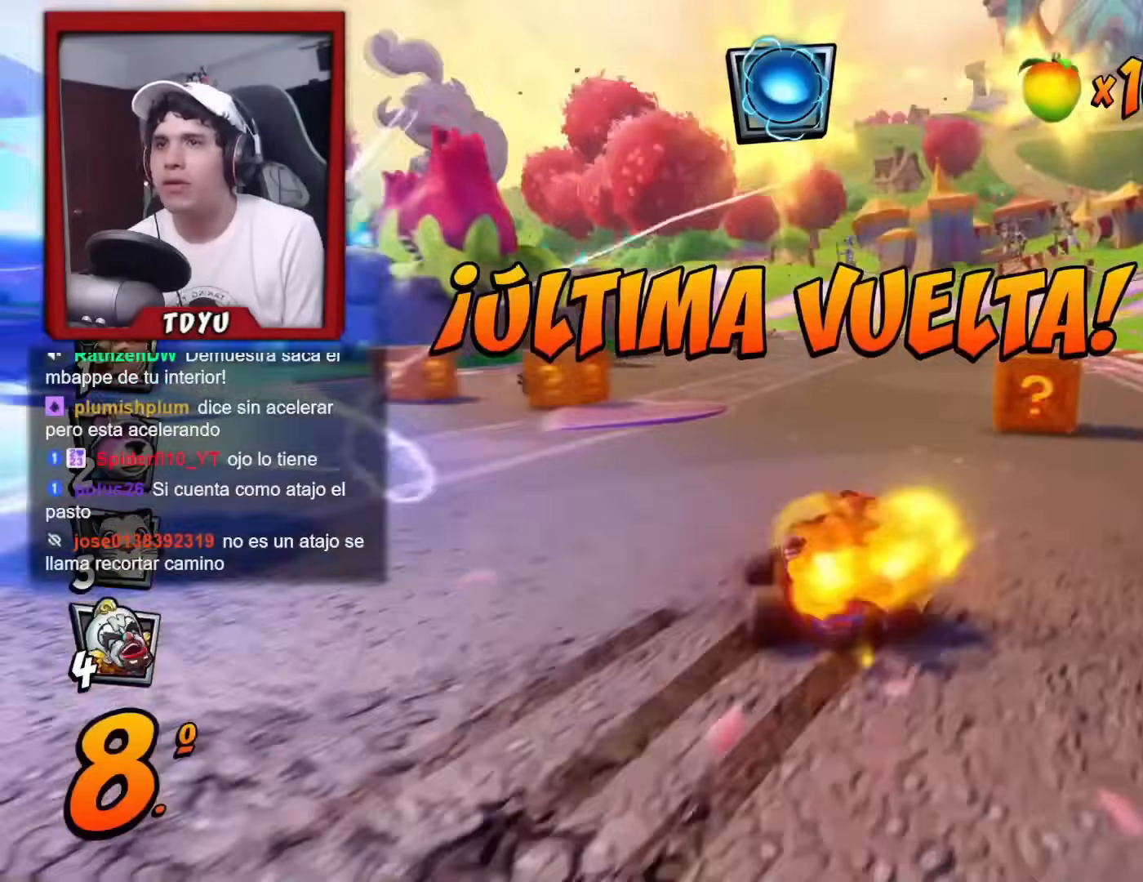
Gameplay with a controller (PlayStation layout); each line is a JSON object with the inputs held at the frame after it. "events" lists button and stick changes between this image and that frame as [ms after this image, input, new state], when the widget could be followed in between. Not read: right_stick.
{"buttons": ["R1", "DPAD_RIGHT"], "left_stick": "center", "events": [[200, "DPAD_LEFT", "down"], [467, "DPAD_UP", "down"], [501, "DPAD_LEFT", "up"], [501, "DPAD_RIGHT", "down"], [501, "DPAD_UP", "up"]]}
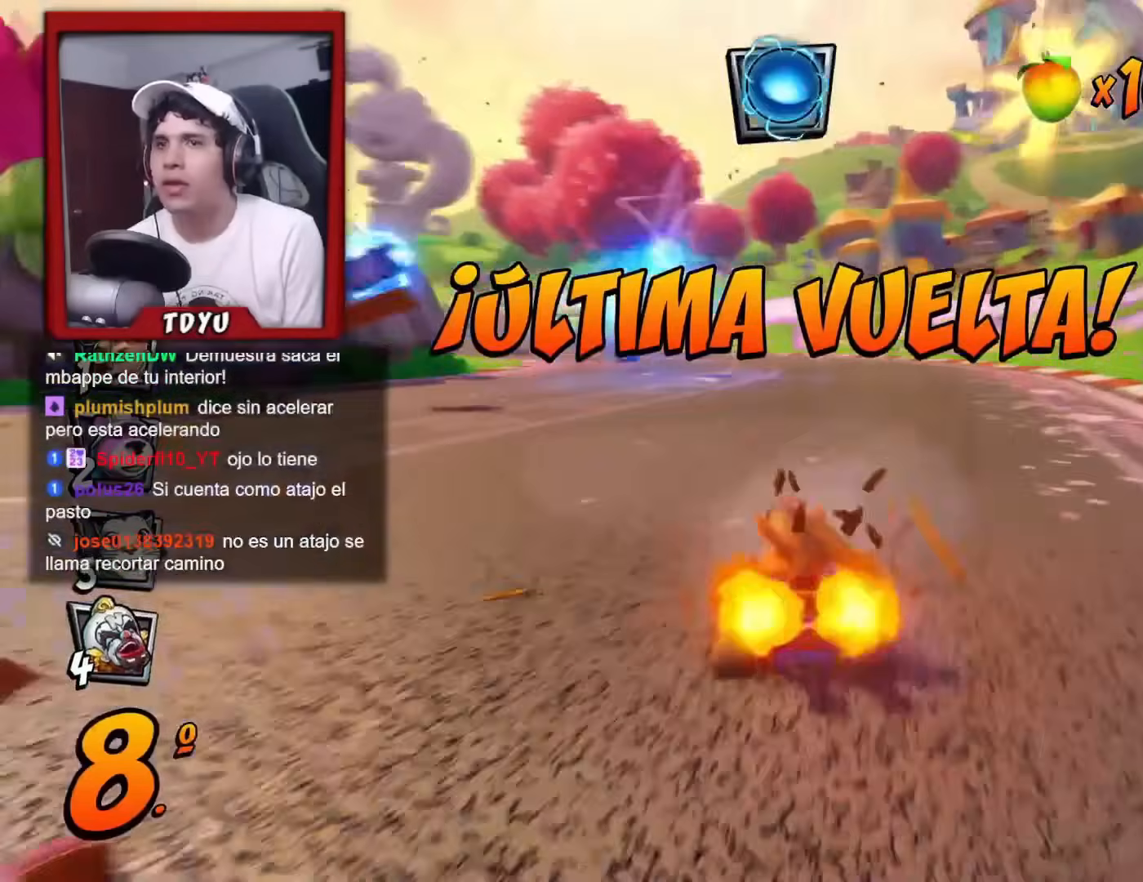
{"buttons": ["R1", "DPAD_RIGHT"], "left_stick": "center", "events": []}
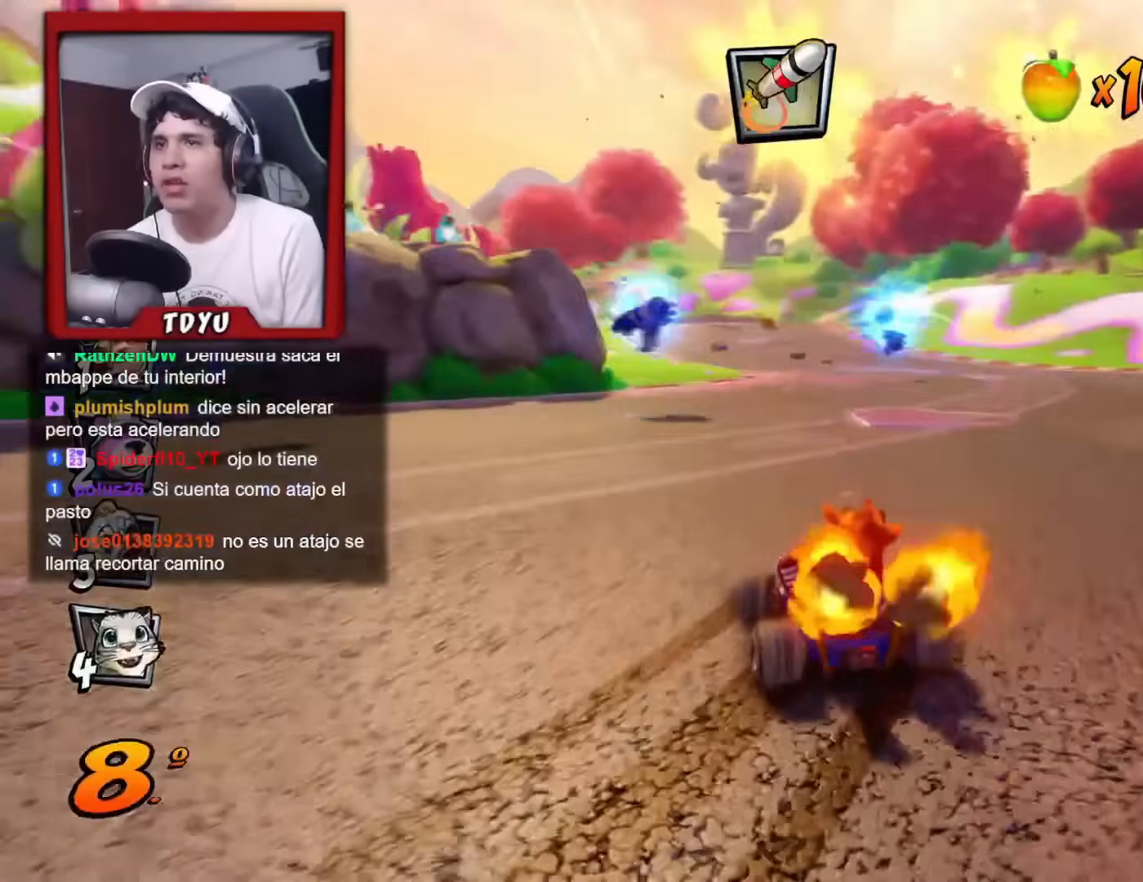
{"buttons": ["R1", "DPAD_RIGHT"], "left_stick": "center", "events": [[117, "DPAD_DOWN", "down"], [150, "L1", "down"], [317, "DPAD_DOWN", "up"], [317, "L1", "up"], [400, "DPAD_RIGHT", "up"], [501, "DPAD_RIGHT", "down"]]}
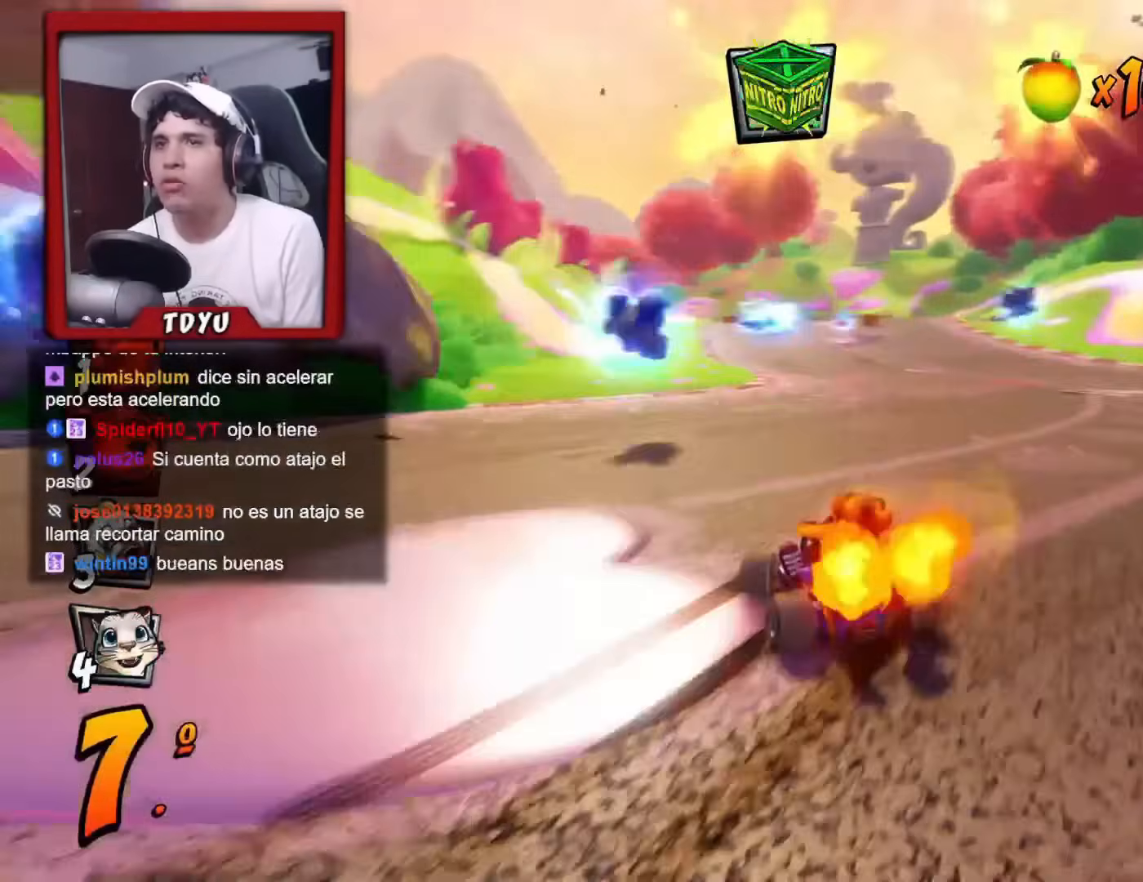
{"buttons": ["L1", "R1", "DPAD_RIGHT"], "left_stick": "center", "events": [[450, "L1", "down"]]}
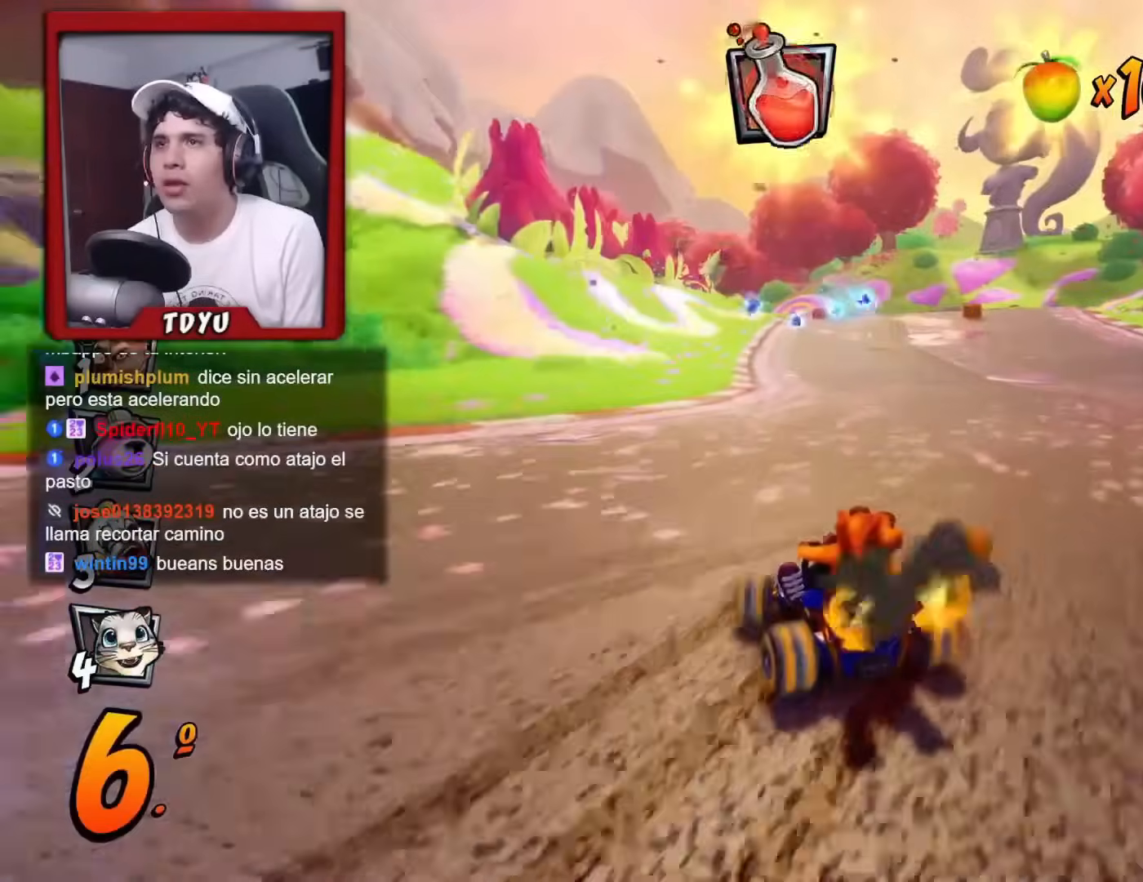
{"buttons": ["R1", "DPAD_RIGHT"], "left_stick": "center", "events": [[100, "L1", "up"]]}
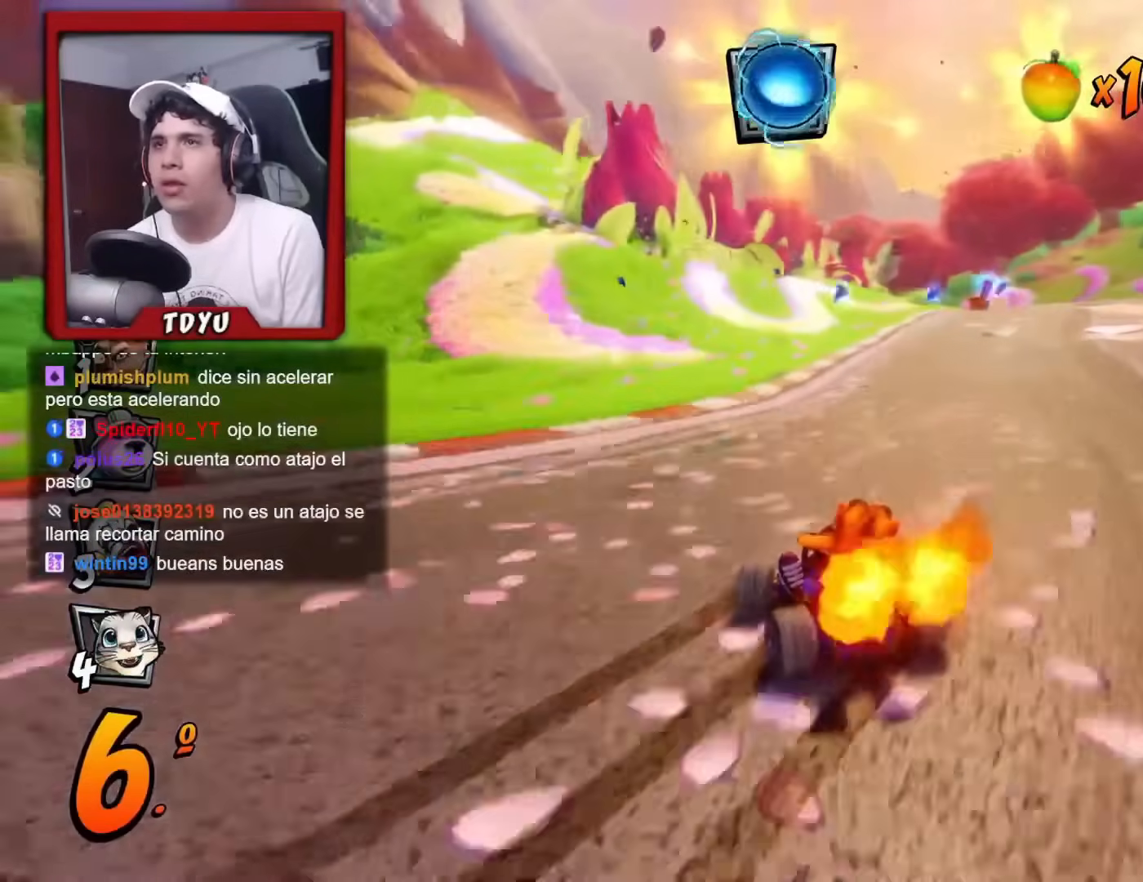
{"buttons": ["R1", "DPAD_RIGHT"], "left_stick": "center", "events": [[250, "L1", "down"], [350, "R1", "up"], [400, "L1", "up"], [450, "R1", "down"]]}
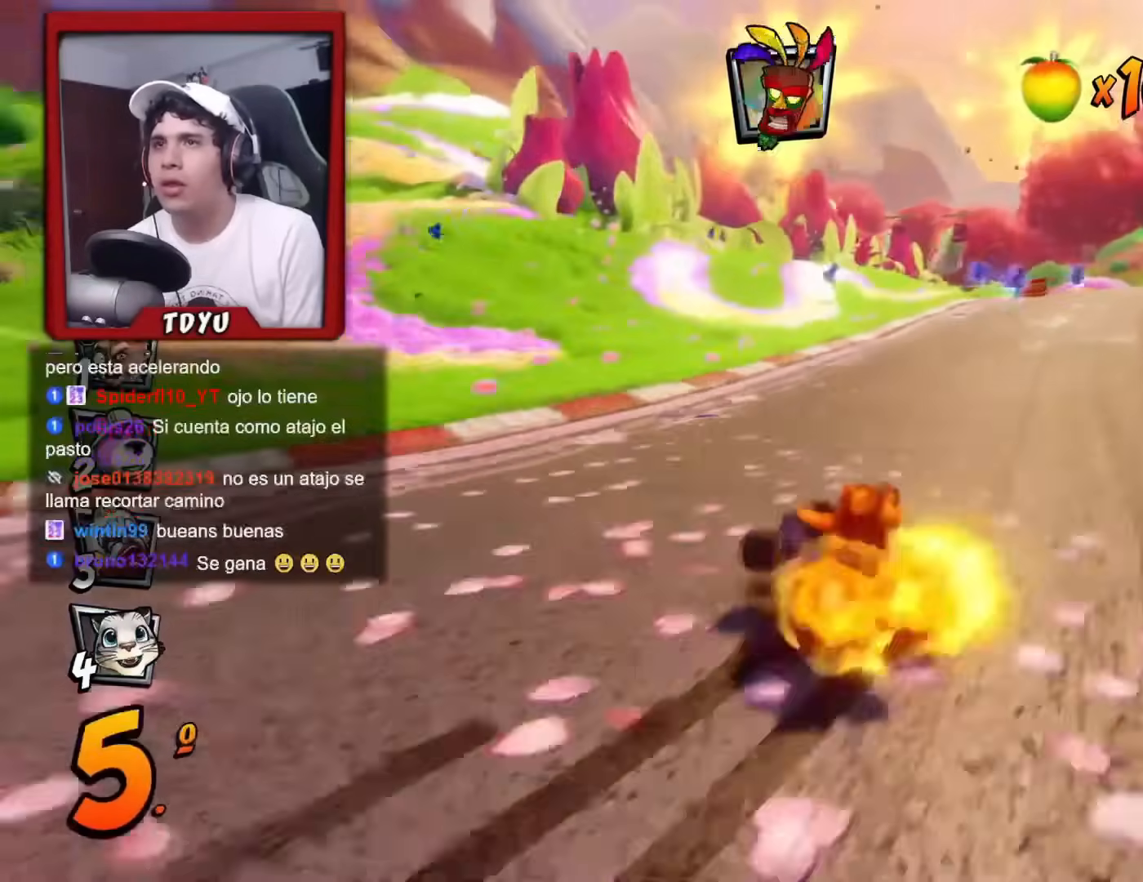
{"buttons": ["R1", "DPAD_RIGHT"], "left_stick": "center", "events": [[250, "DPAD_LEFT", "down"], [250, "DPAD_RIGHT", "up"], [250, "DPAD_UP", "down"], [300, "DPAD_UP", "up"], [400, "DPAD_LEFT", "up"], [434, "DPAD_RIGHT", "down"]]}
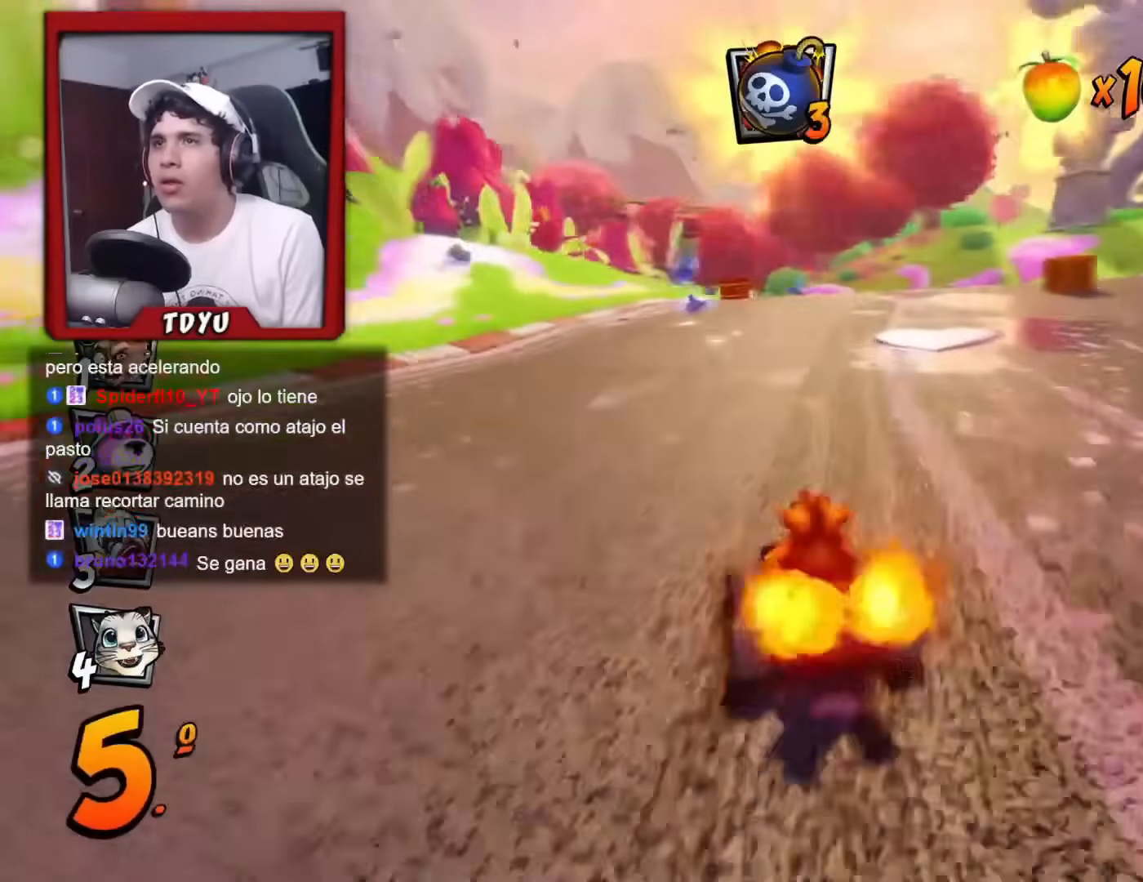
{"buttons": ["L1", "R1", "DPAD_RIGHT"], "left_stick": "center", "events": [[500, "L1", "down"]]}